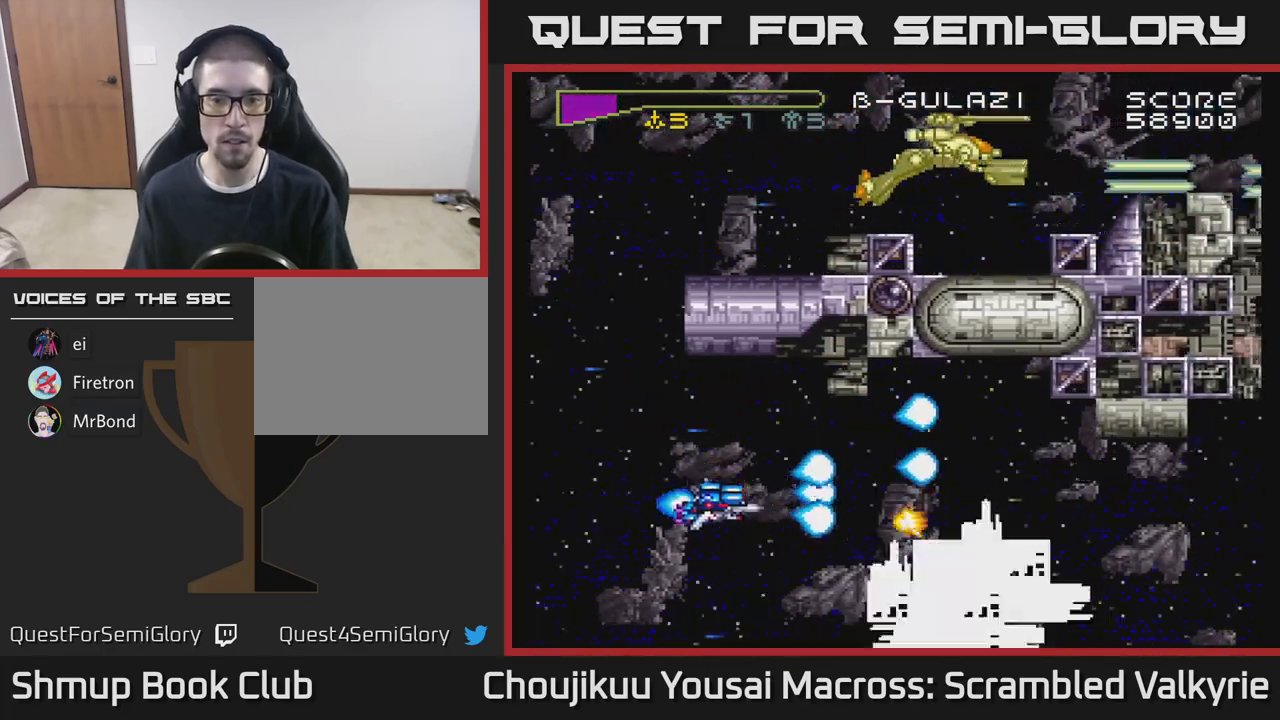
Gameplay with a controller (Xbox layout); each line is a JSON object with the inputs held at the frame after it. "events" lists button and stick changes between this image and that frame as [ms after this image, input, new state], when the widget could be followed in between. Not read: L3 R3 left_stick right_stick.
{"buttons": ["A", "DPAD_LEFT"], "events": [[33, "DPAD_RIGHT", "down"], [167, "DPAD_RIGHT", "up"], [250, "DPAD_DOWN", "up"], [500, "DPAD_LEFT", "down"]]}
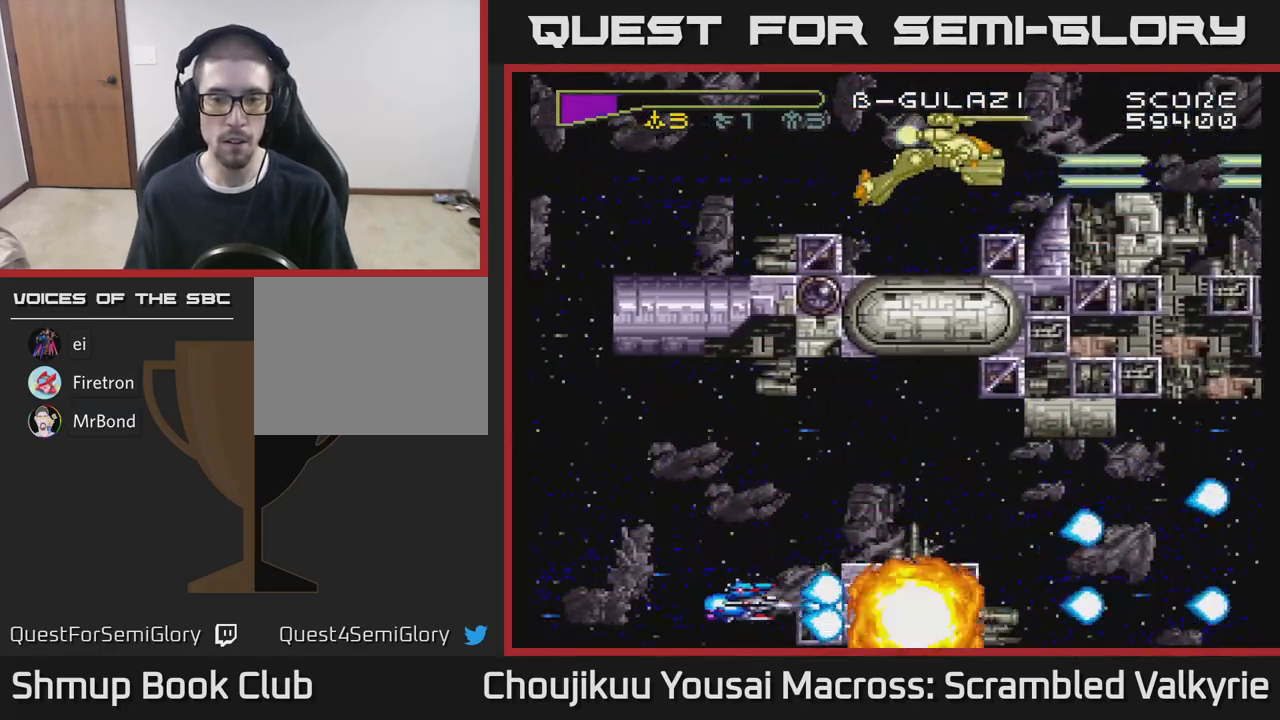
{"buttons": ["A"], "events": [[150, "DPAD_UP", "down"], [200, "DPAD_LEFT", "up"], [250, "DPAD_UP", "up"]]}
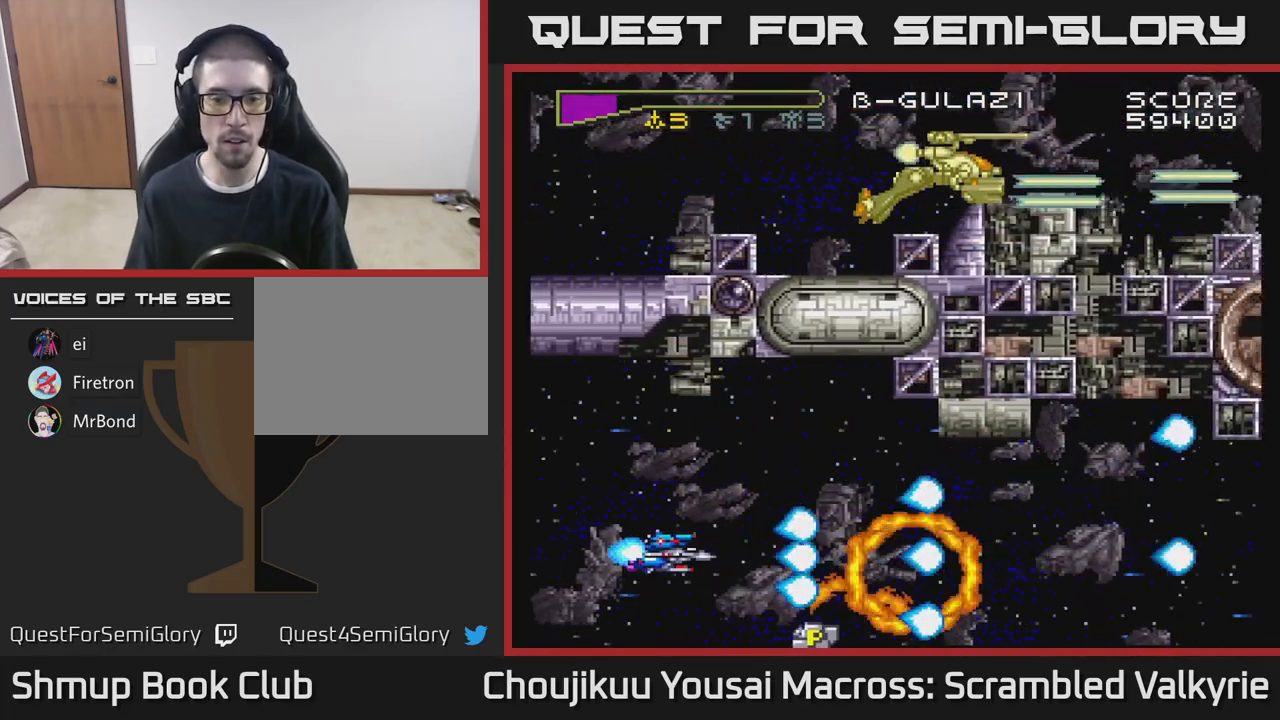
{"buttons": ["A", "DPAD_RIGHT"], "events": [[167, "DPAD_DOWN", "down"], [183, "DPAD_RIGHT", "down"], [500, "DPAD_DOWN", "up"]]}
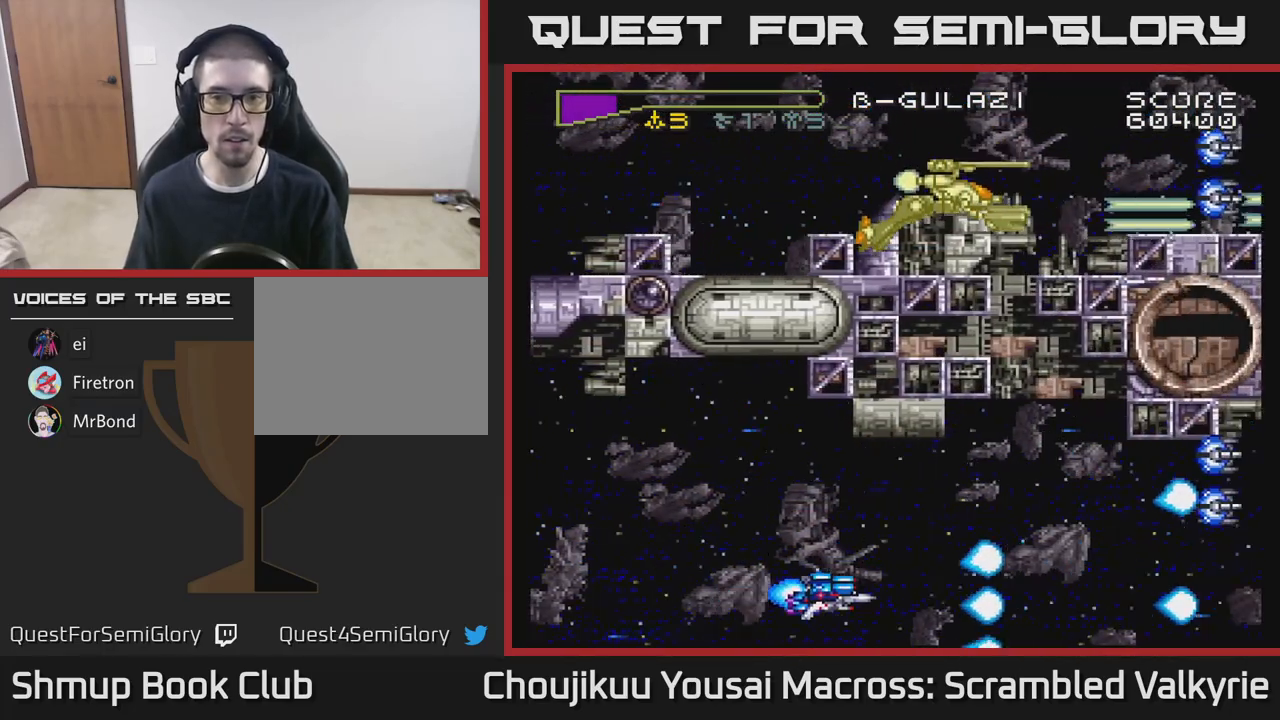
{"buttons": ["A"], "events": [[33, "DPAD_RIGHT", "up"], [33, "DPAD_UP", "down"], [150, "DPAD_RIGHT", "down"], [200, "DPAD_UP", "up"], [333, "DPAD_RIGHT", "up"]]}
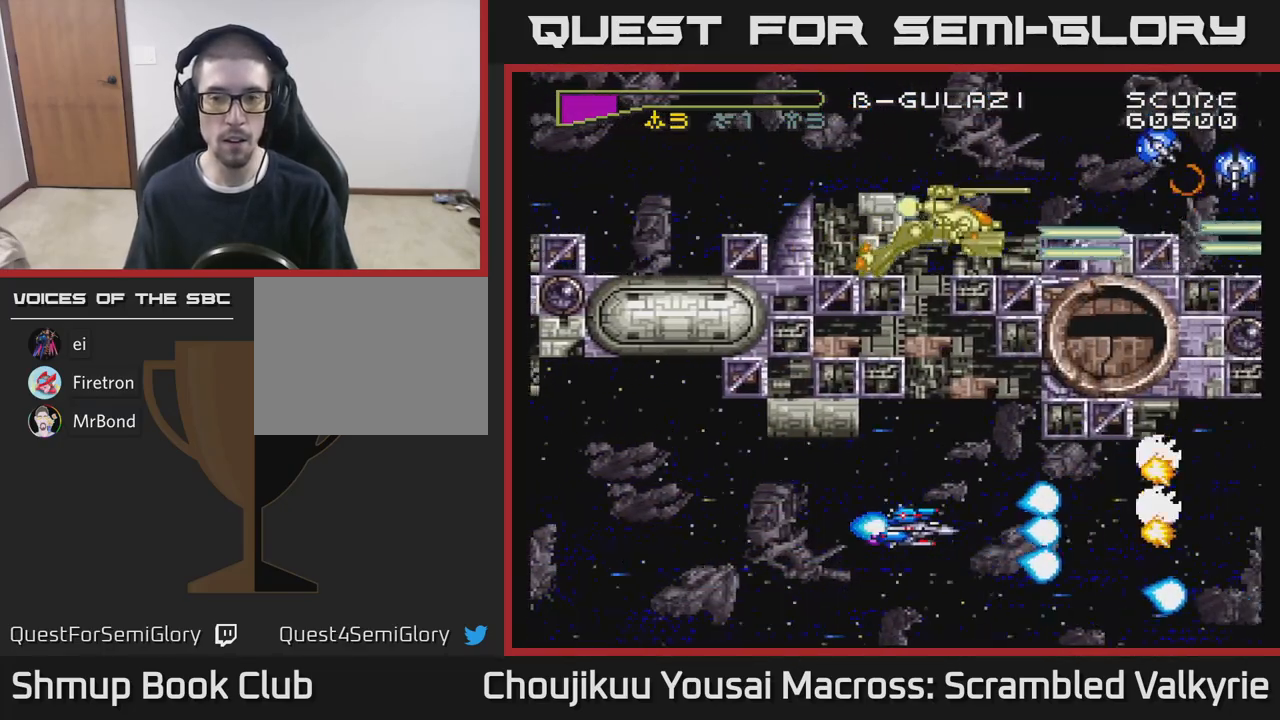
{"buttons": ["A"], "events": [[83, "DPAD_UP", "down"], [133, "DPAD_UP", "up"]]}
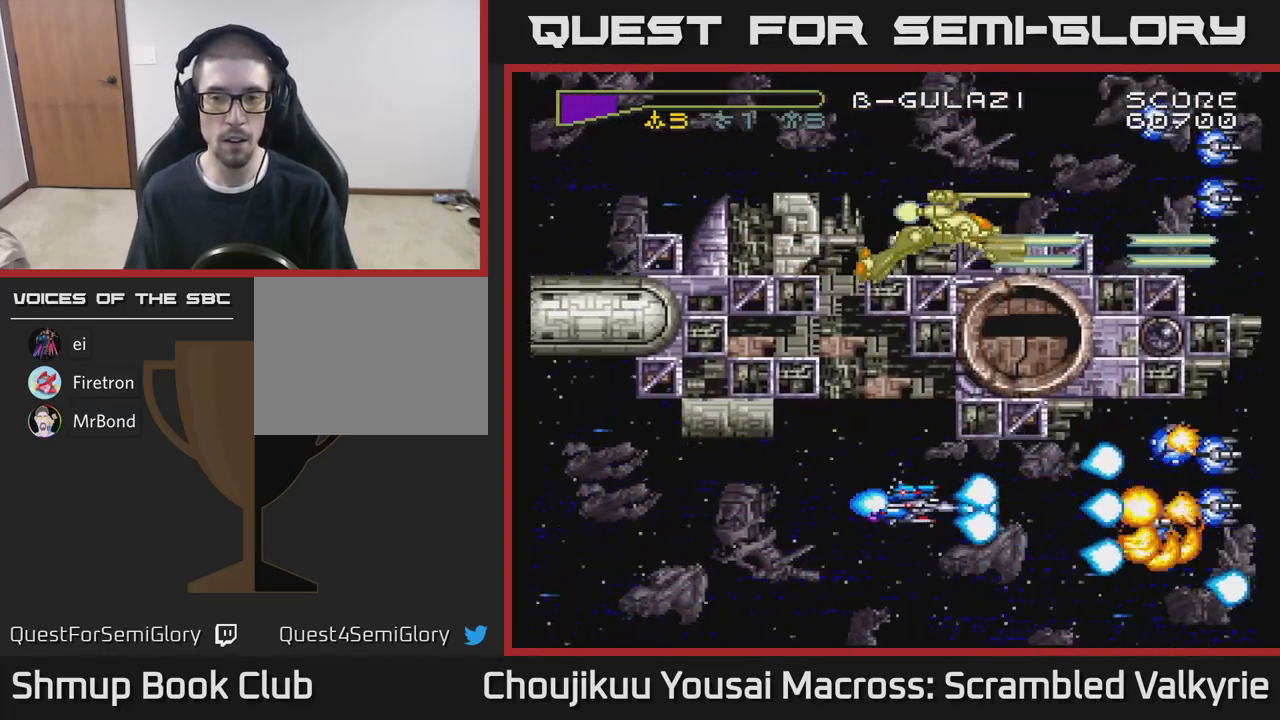
{"buttons": ["A"], "events": []}
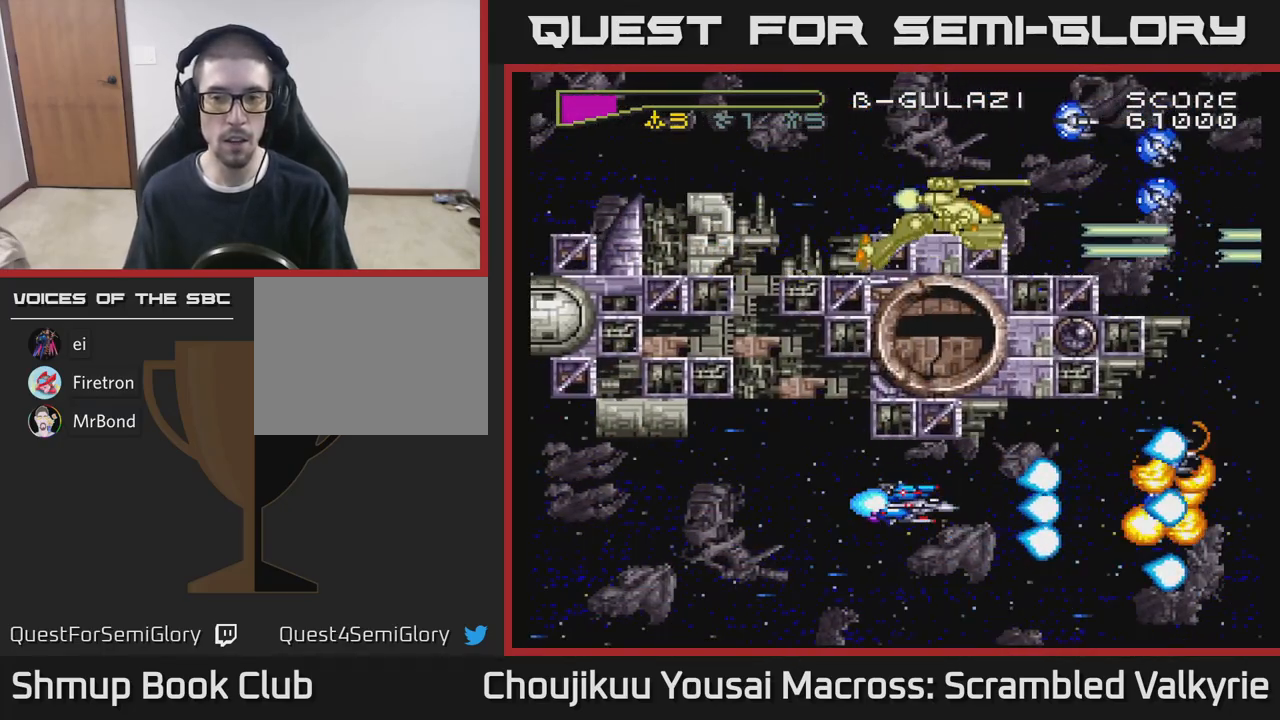
{"buttons": ["A"], "events": [[167, "DPAD_LEFT", "down"], [250, "DPAD_LEFT", "up"], [333, "X", "down"], [483, "X", "up"]]}
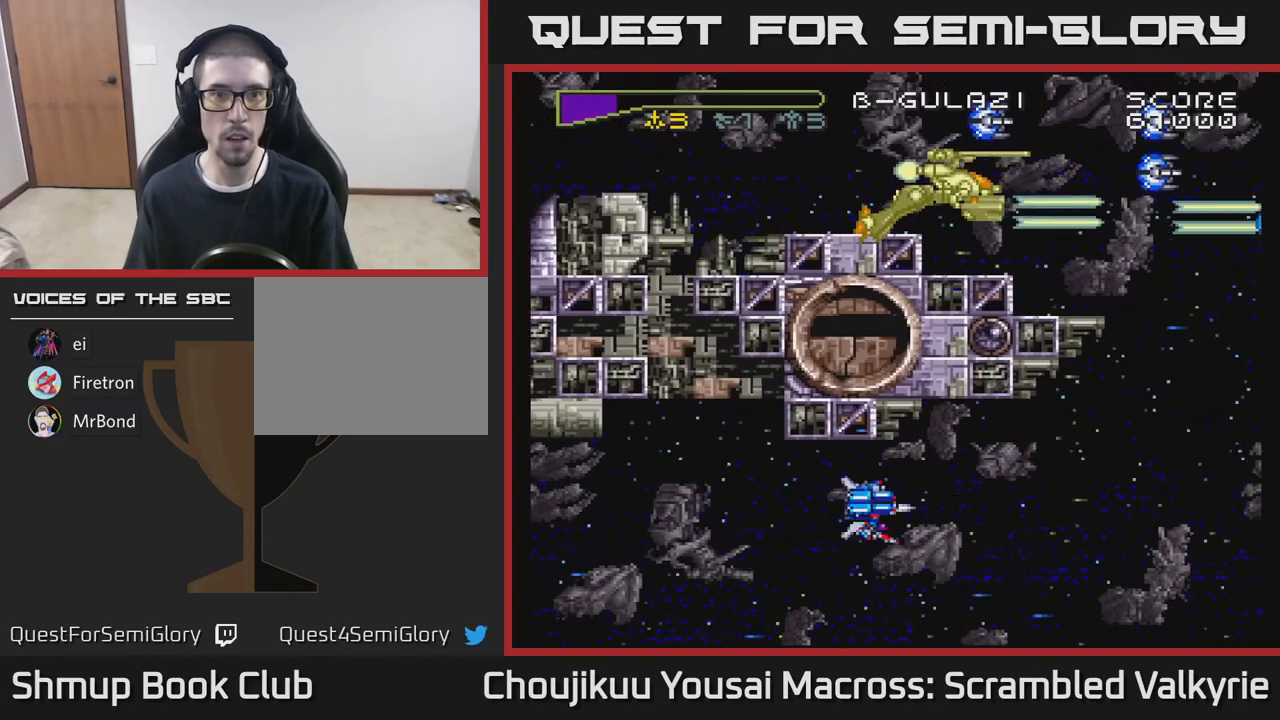
{"buttons": ["A", "DPAD_LEFT"], "events": [[283, "X", "down"], [417, "DPAD_LEFT", "down"], [433, "X", "up"]]}
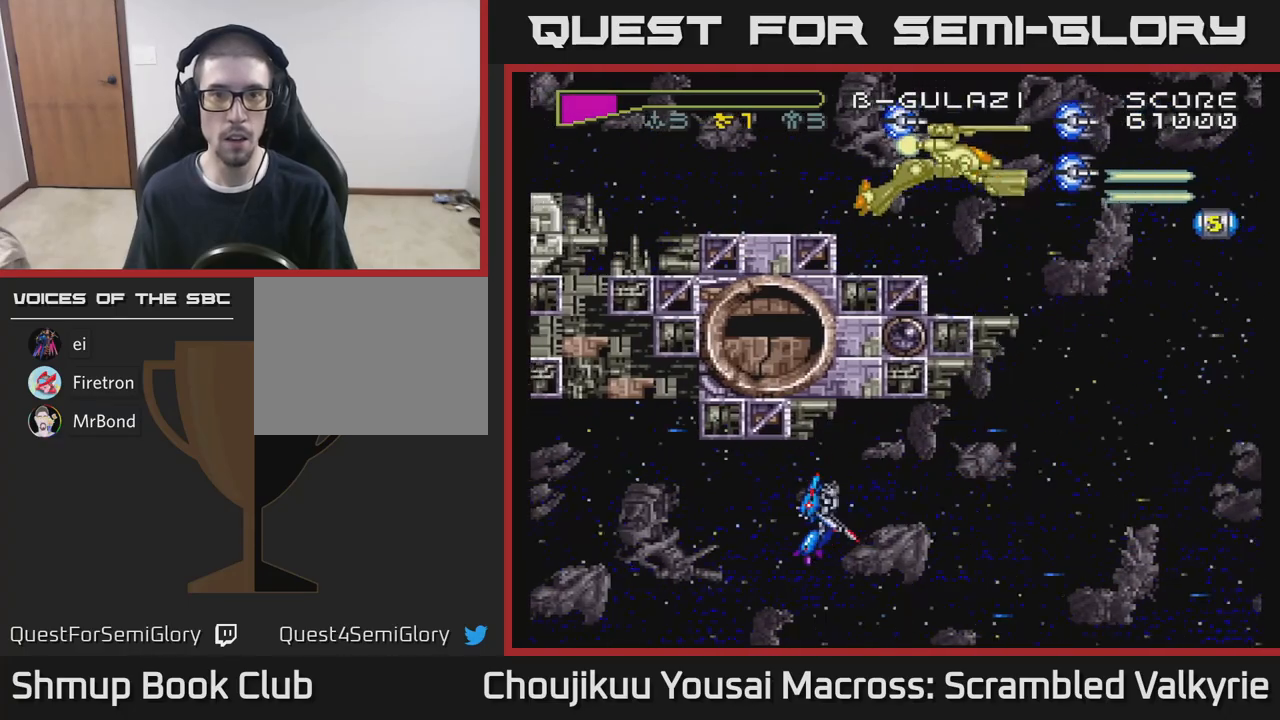
{"buttons": ["A", "DPAD_UP", "DPAD_RIGHT"], "events": [[200, "DPAD_LEFT", "up"], [267, "DPAD_RIGHT", "down"], [433, "DPAD_UP", "down"]]}
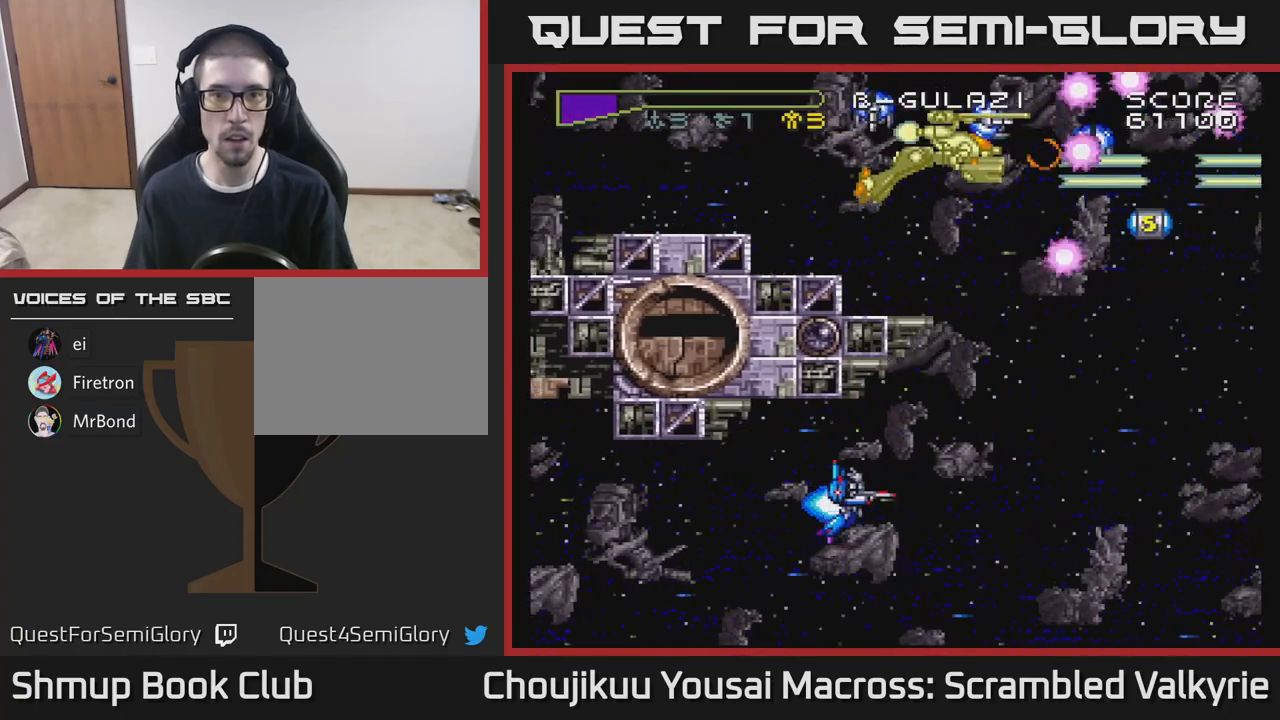
{"buttons": ["A", "DPAD_UP", "DPAD_RIGHT"], "events": [[17, "DPAD_UP", "up"], [183, "DPAD_UP", "down"]]}
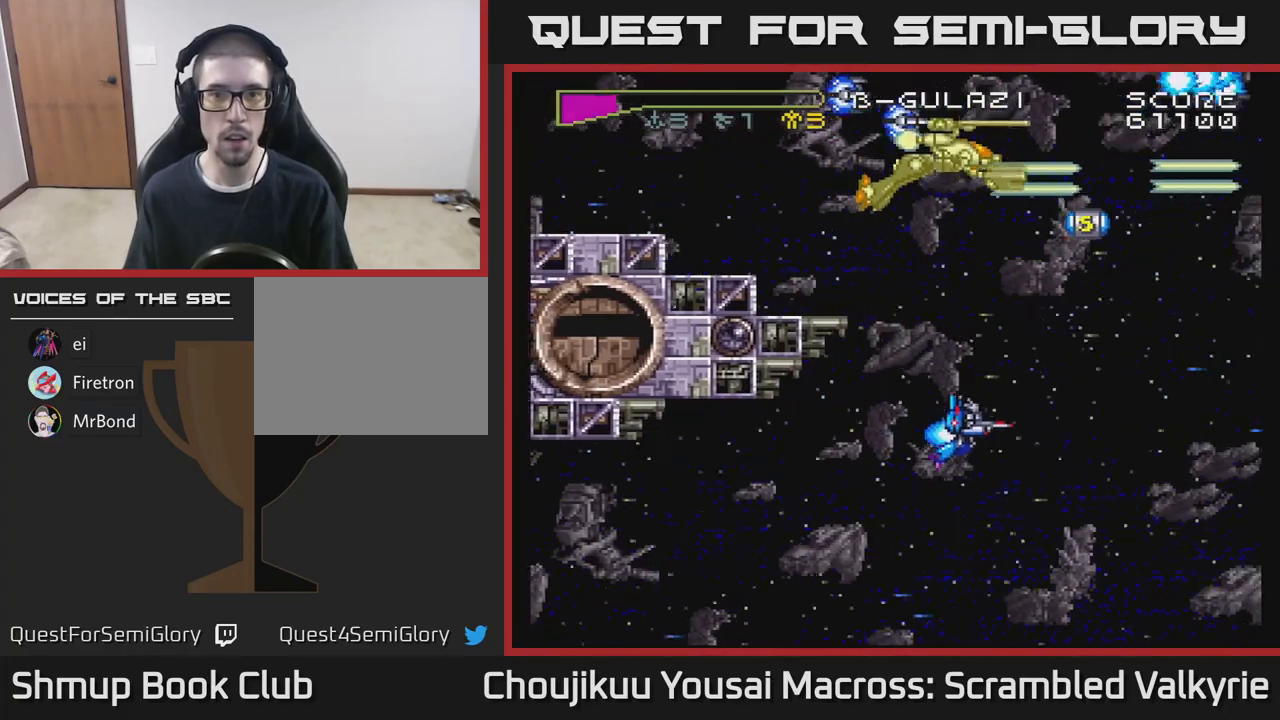
{"buttons": ["A", "DPAD_UP"], "events": [[17, "DPAD_RIGHT", "up"], [133, "DPAD_LEFT", "down"], [383, "DPAD_LEFT", "up"]]}
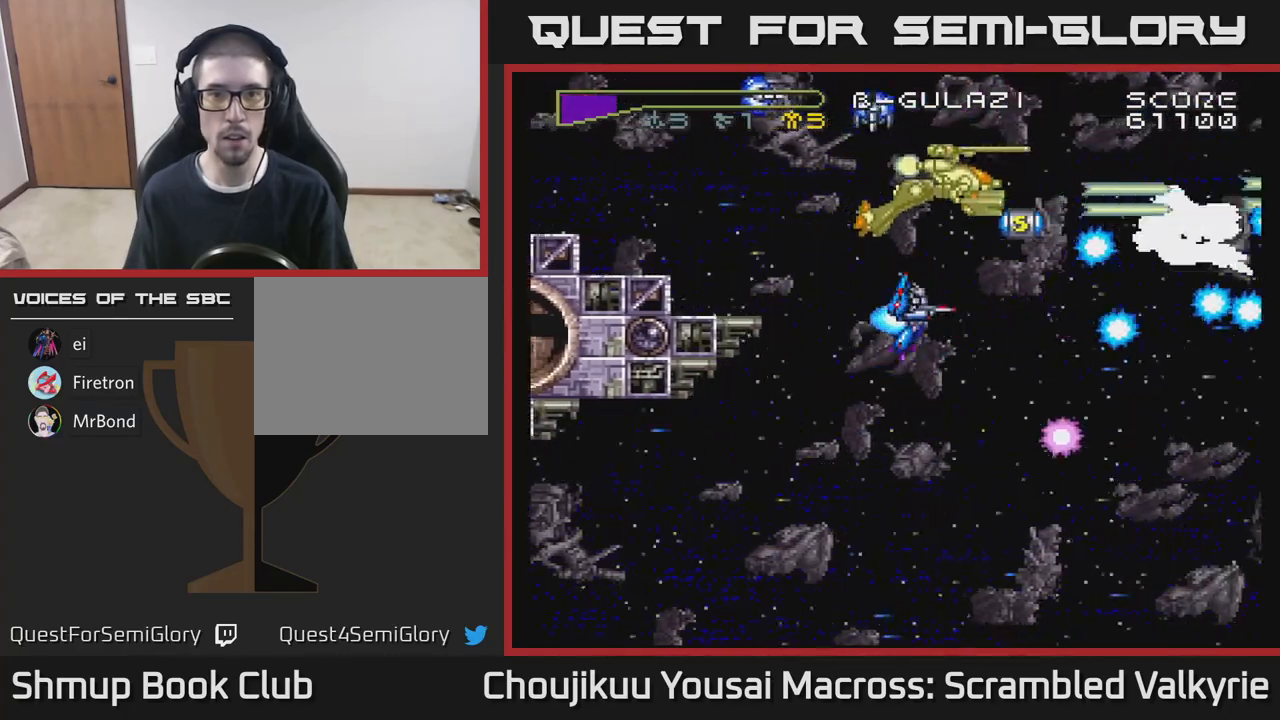
{"buttons": ["A", "DPAD_LEFT"], "events": [[50, "DPAD_LEFT", "down"], [183, "DPAD_LEFT", "up"], [217, "DPAD_RIGHT", "down"], [300, "DPAD_RIGHT", "up"], [350, "DPAD_LEFT", "down"], [417, "DPAD_UP", "up"]]}
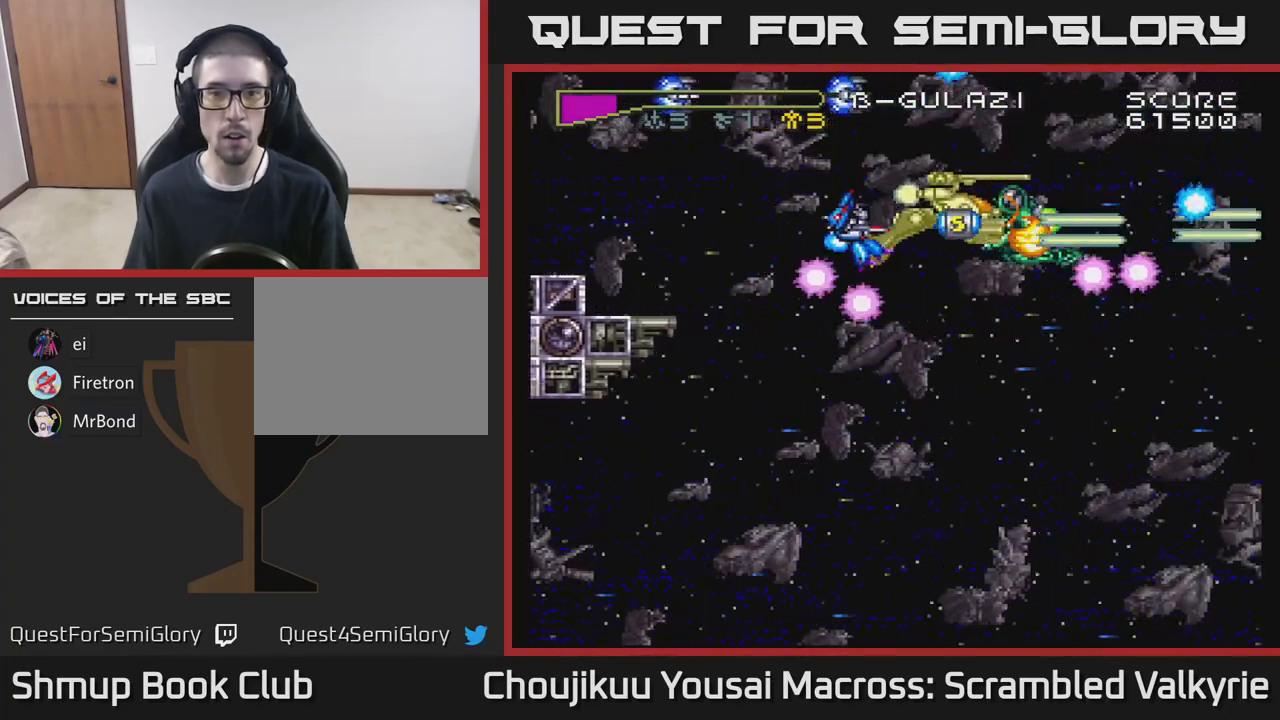
{"buttons": ["A", "DPAD_DOWN"], "events": [[183, "DPAD_DOWN", "down"], [283, "DPAD_LEFT", "up"]]}
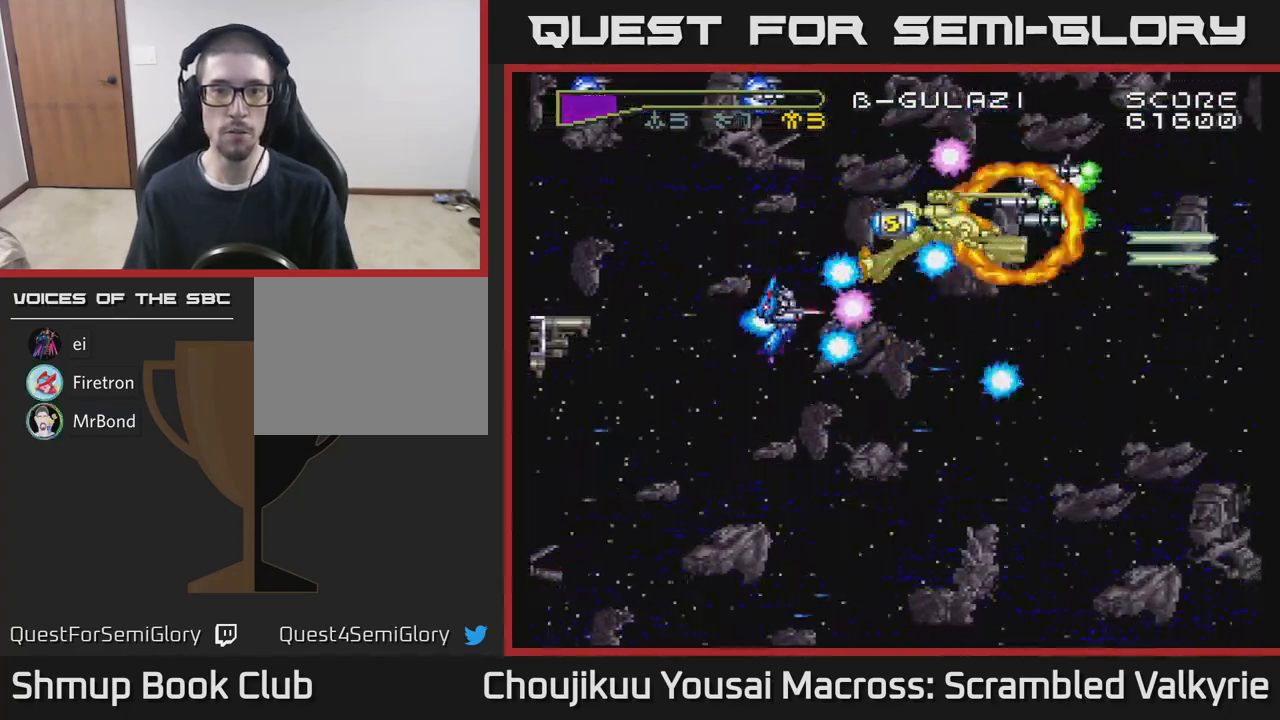
{"buttons": ["A", "DPAD_UP", "DPAD_LEFT"], "events": [[183, "DPAD_DOWN", "up"], [183, "DPAD_LEFT", "down"], [233, "DPAD_UP", "down"]]}
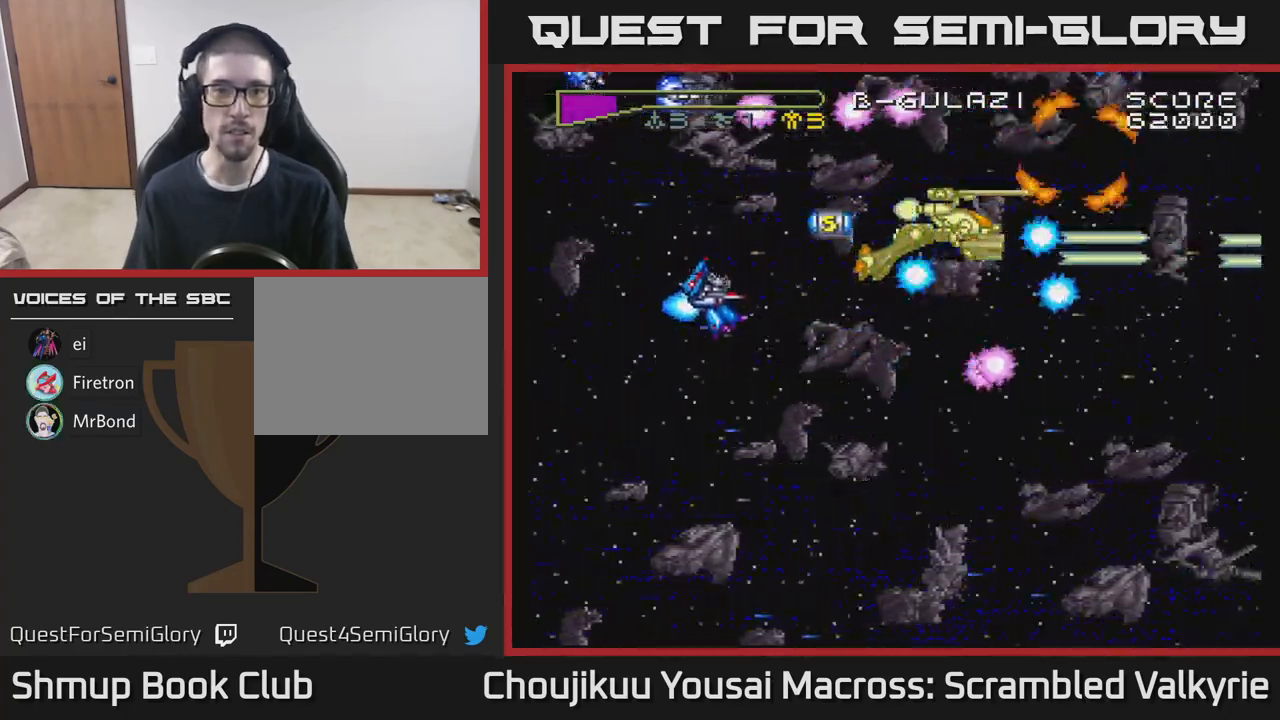
{"buttons": ["A"], "events": [[317, "DPAD_LEFT", "up"], [317, "DPAD_UP", "up"], [367, "DPAD_UP", "down"], [500, "DPAD_UP", "up"]]}
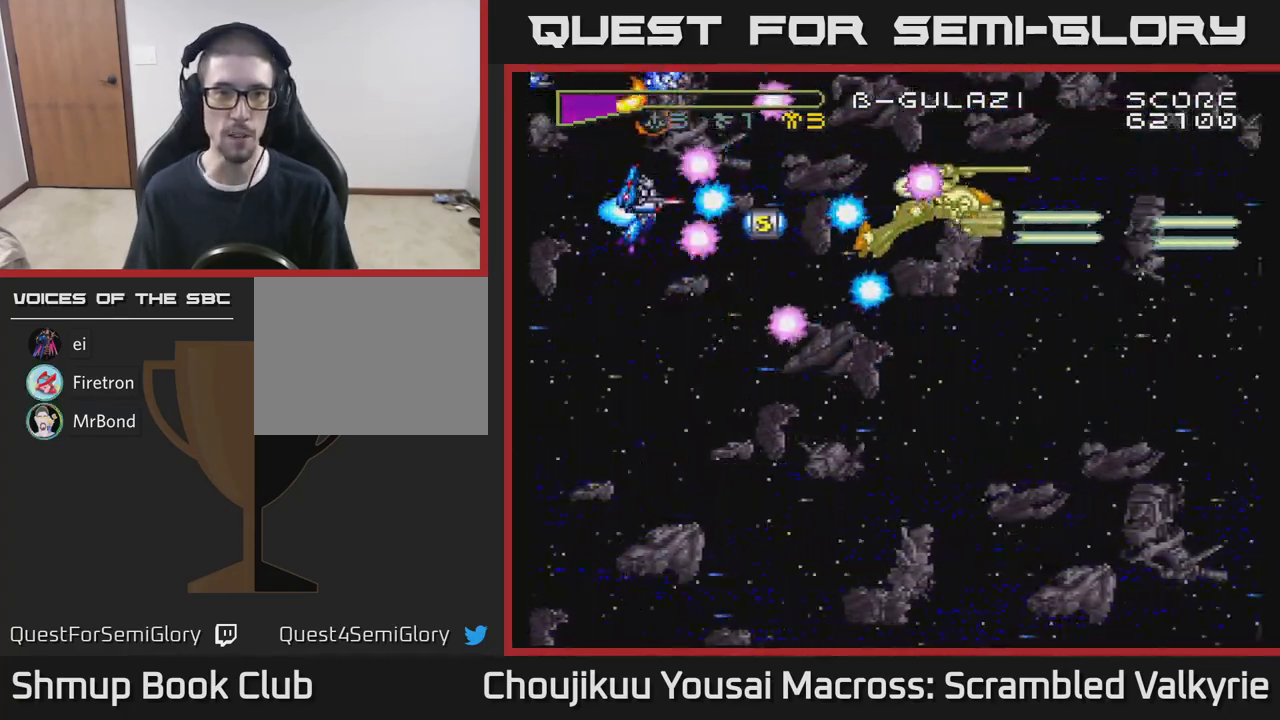
{"buttons": ["A", "DPAD_DOWN"], "events": [[33, "DPAD_RIGHT", "down"], [100, "DPAD_DOWN", "down"], [267, "DPAD_DOWN", "up"], [267, "DPAD_RIGHT", "up"], [300, "DPAD_LEFT", "down"], [467, "DPAD_DOWN", "down"], [467, "DPAD_LEFT", "up"]]}
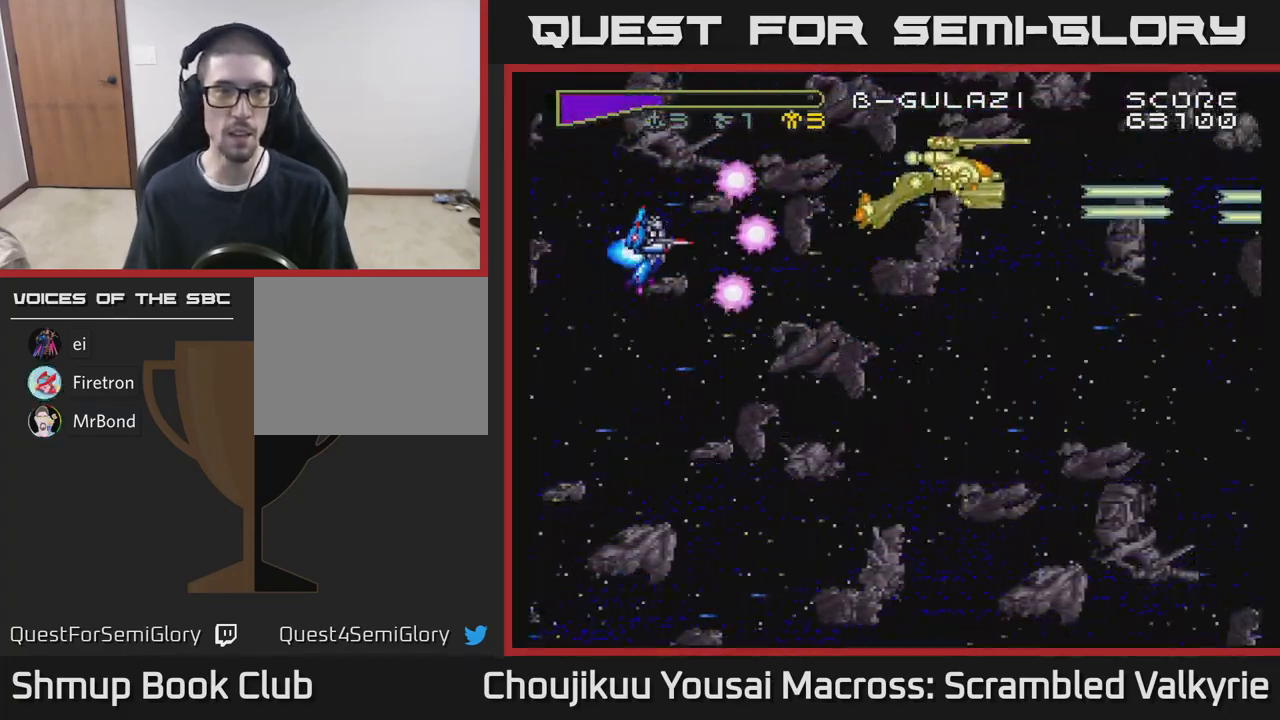
{"buttons": ["A", "DPAD_DOWN", "DPAD_RIGHT"], "events": [[33, "DPAD_RIGHT", "down"], [133, "DPAD_RIGHT", "up"], [400, "DPAD_RIGHT", "down"]]}
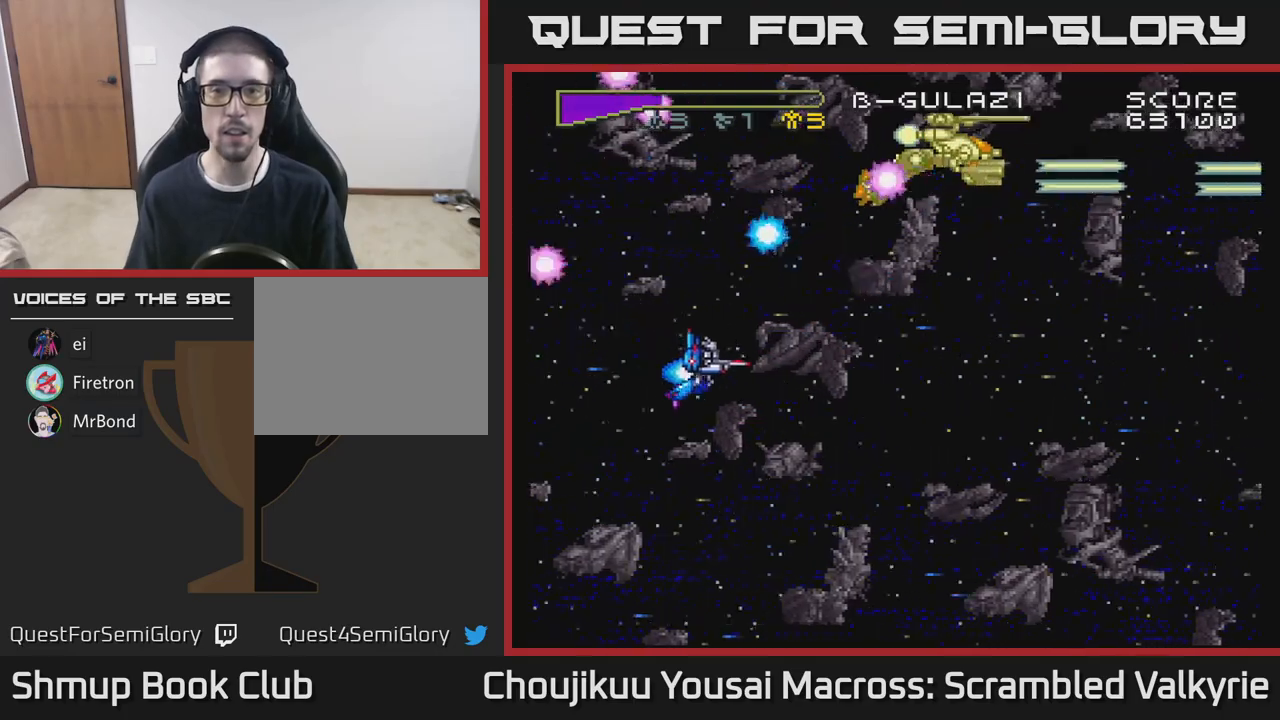
{"buttons": ["A"], "events": [[283, "DPAD_RIGHT", "up"], [300, "DPAD_DOWN", "up"]]}
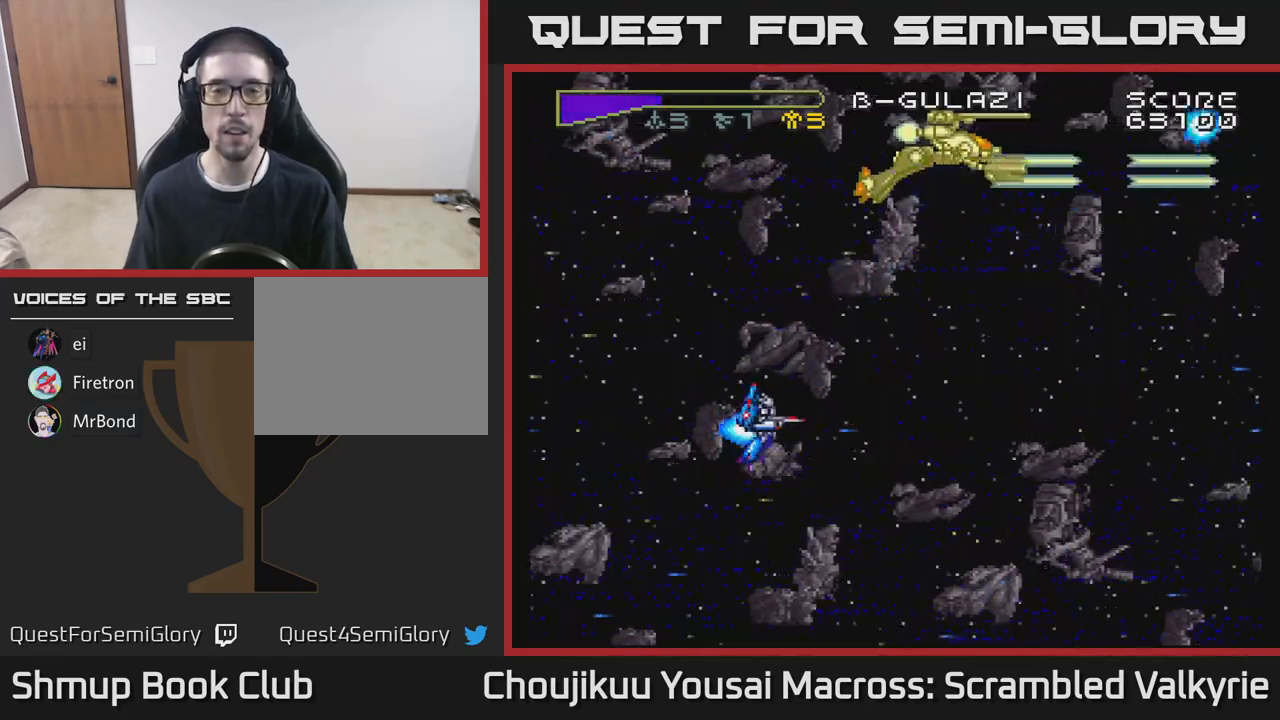
{"buttons": ["A"], "events": [[117, "DPAD_UP", "down"], [317, "DPAD_UP", "up"]]}
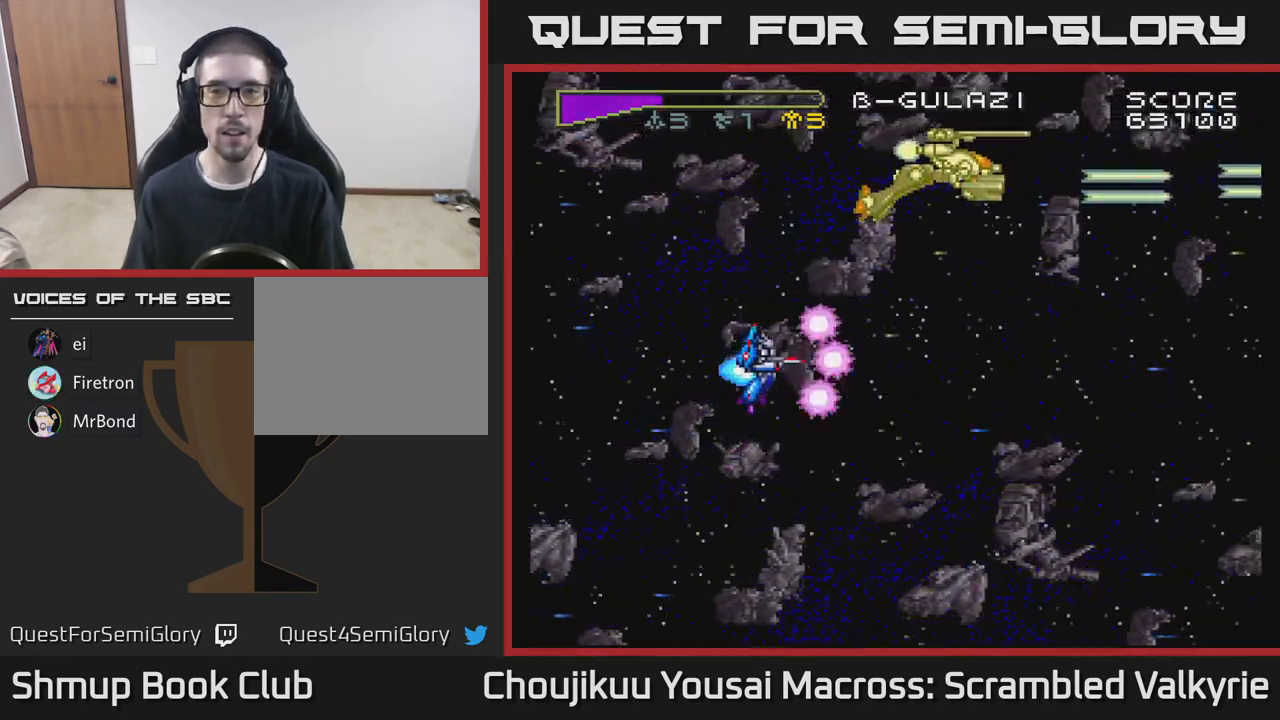
{"buttons": ["A", "DPAD_RIGHT"], "events": [[67, "DPAD_RIGHT", "down"]]}
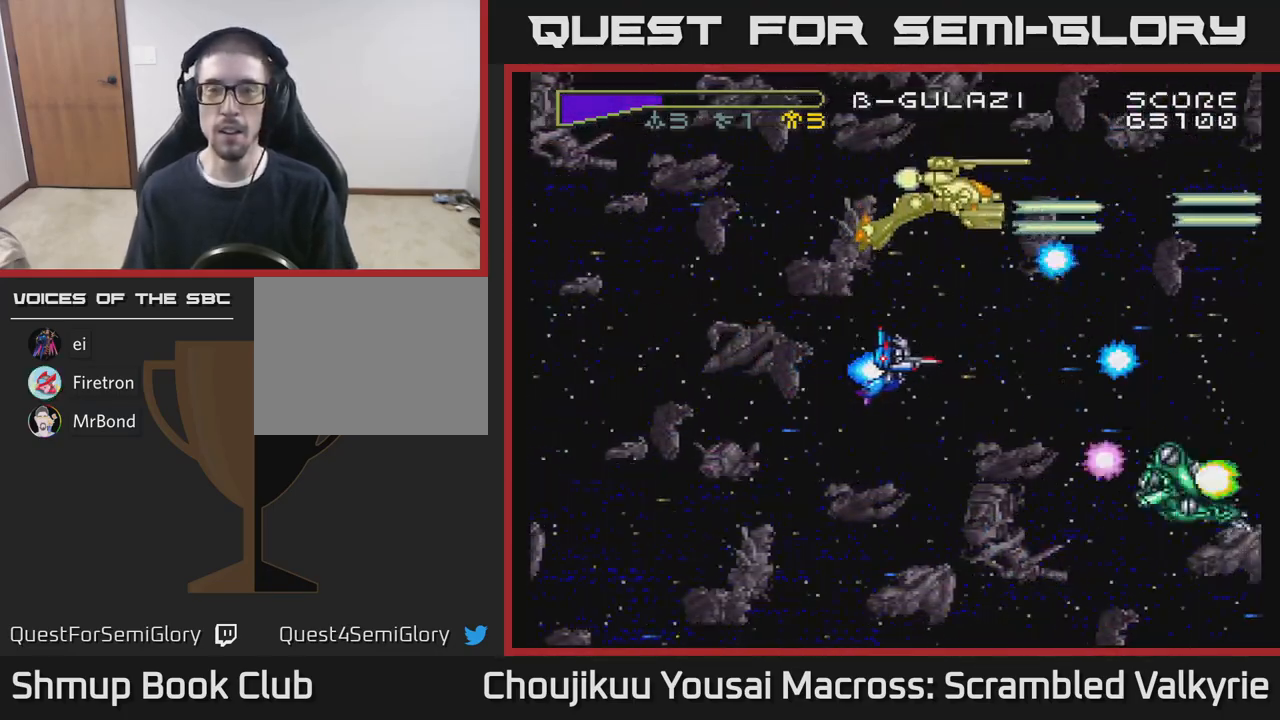
{"buttons": ["A", "DPAD_LEFT"], "events": [[67, "DPAD_RIGHT", "up"], [117, "DPAD_UP", "down"], [150, "DPAD_LEFT", "down"], [183, "DPAD_UP", "up"], [300, "DPAD_UP", "down"], [383, "DPAD_UP", "up"]]}
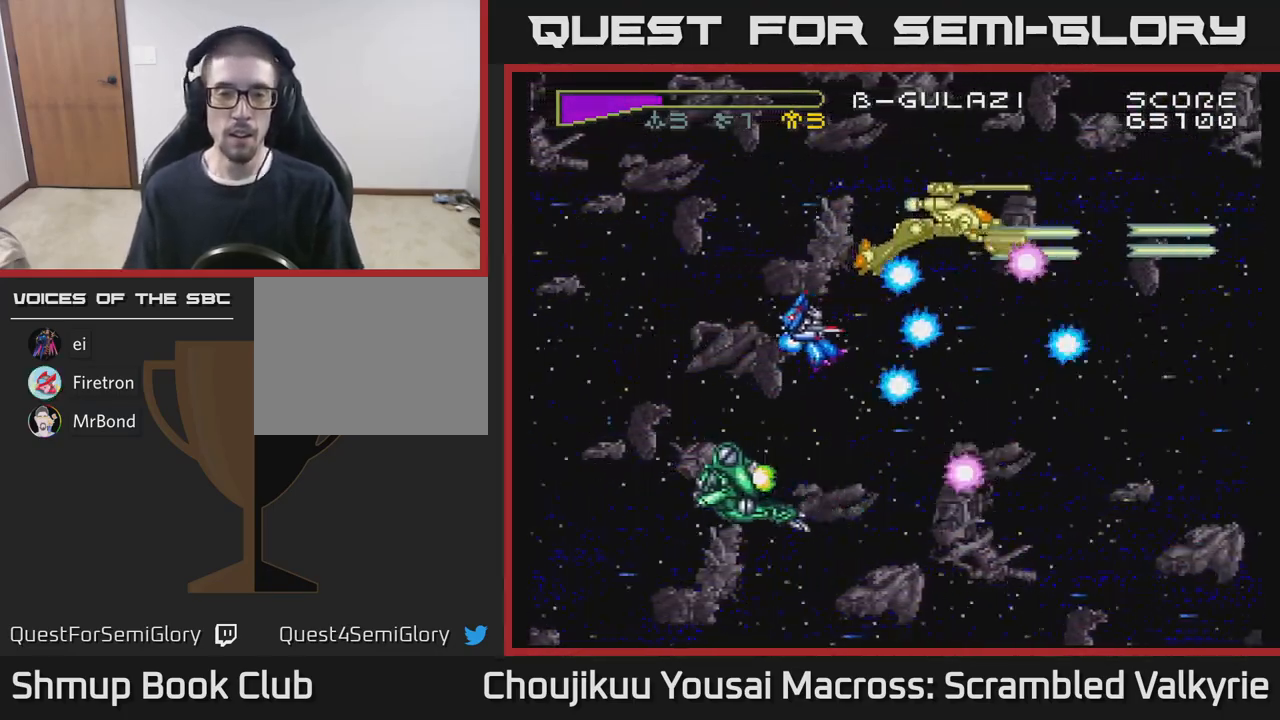
{"buttons": ["A", "DPAD_UP", "DPAD_LEFT"], "events": [[150, "DPAD_UP", "down"]]}
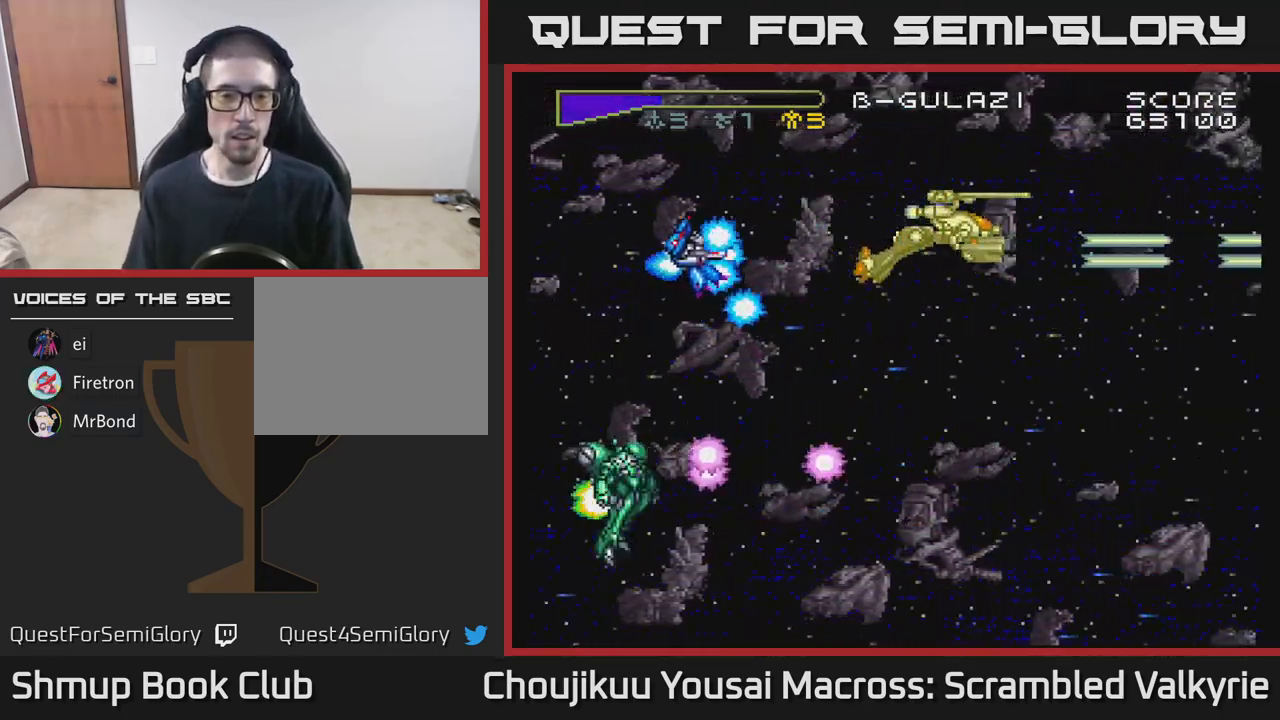
{"buttons": ["A", "DPAD_DOWN", "DPAD_LEFT"], "events": [[267, "DPAD_UP", "up"], [367, "DPAD_DOWN", "down"]]}
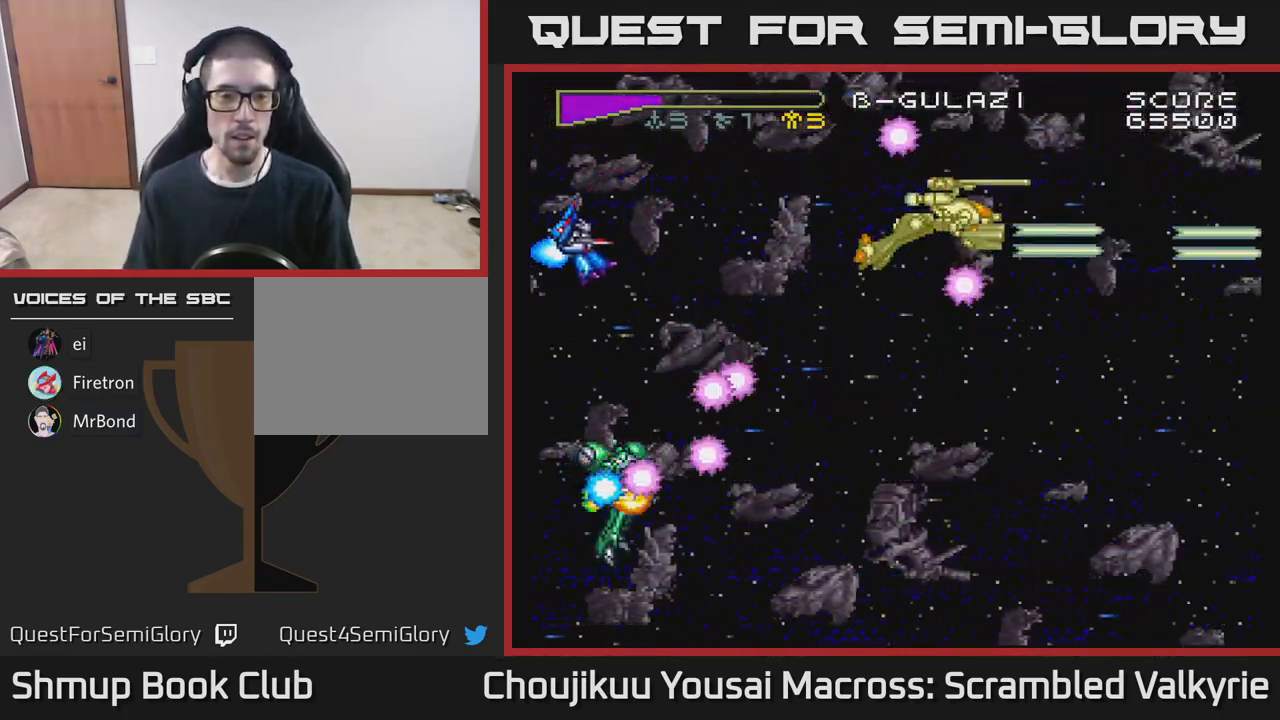
{"buttons": ["A"], "events": [[183, "DPAD_DOWN", "up"], [350, "DPAD_LEFT", "up"]]}
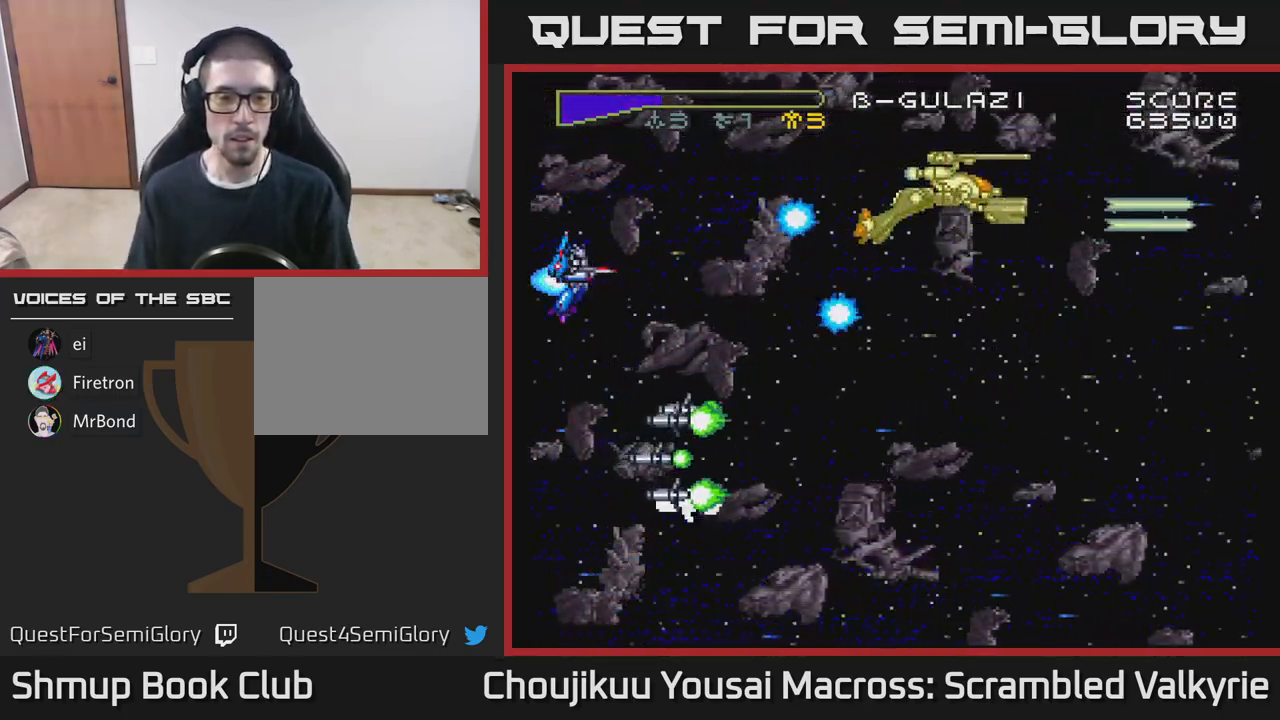
{"buttons": ["A", "DPAD_UP"], "events": [[33, "DPAD_RIGHT", "down"], [133, "DPAD_DOWN", "down"], [200, "DPAD_RIGHT", "up"], [233, "DPAD_DOWN", "up"], [267, "DPAD_LEFT", "down"], [283, "DPAD_UP", "down"], [367, "DPAD_LEFT", "up"]]}
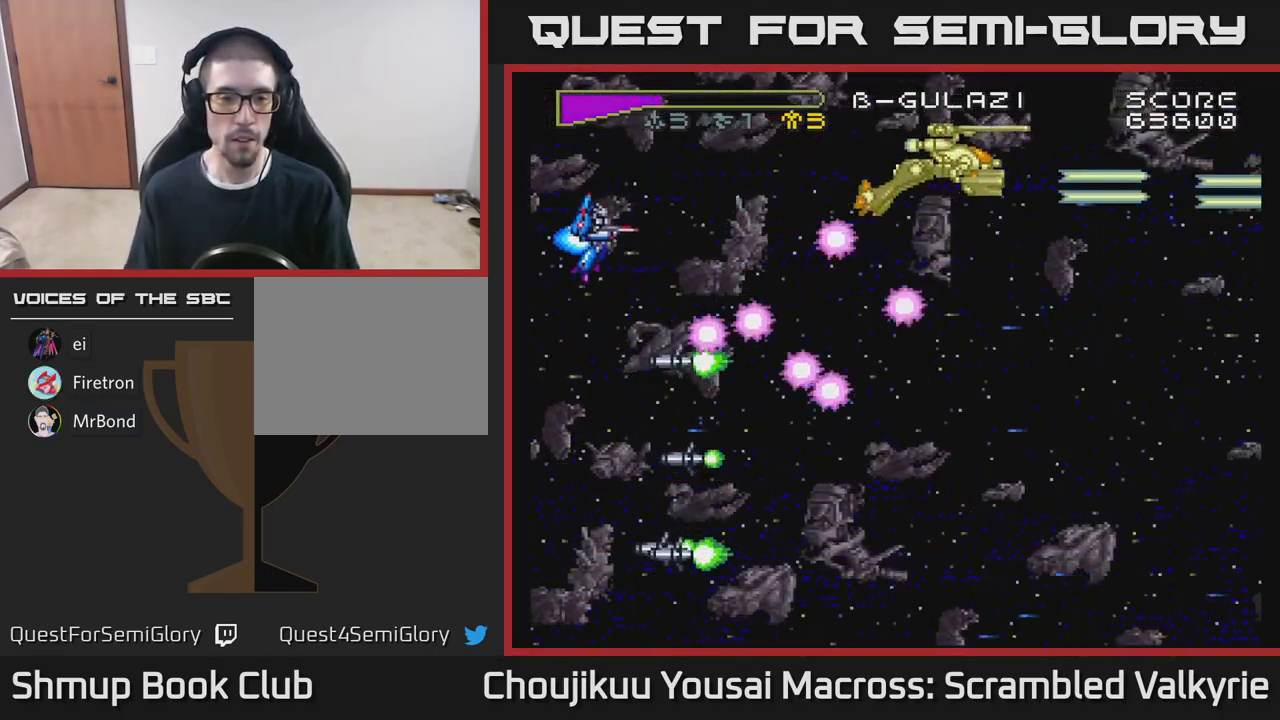
{"buttons": ["A", "DPAD_DOWN", "DPAD_RIGHT"], "events": [[83, "DPAD_RIGHT", "down"], [200, "DPAD_RIGHT", "up"], [250, "DPAD_UP", "up"], [267, "DPAD_RIGHT", "down"], [300, "DPAD_DOWN", "down"]]}
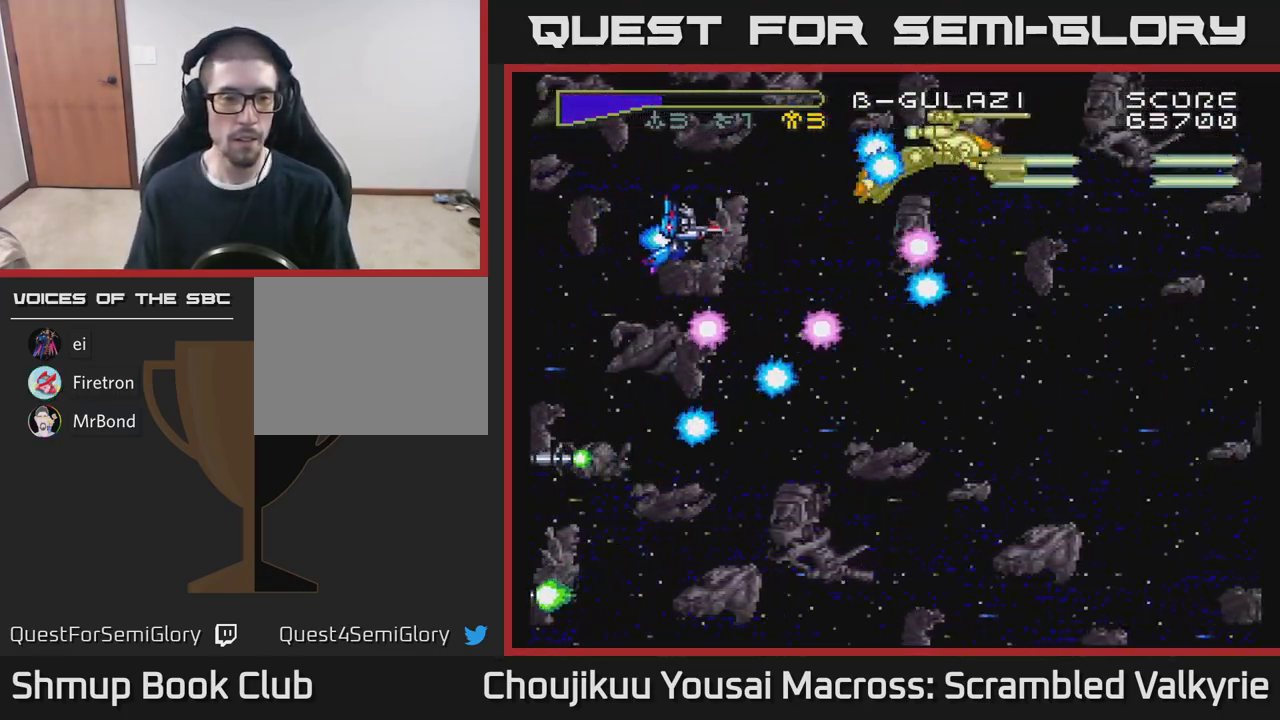
{"buttons": ["A", "DPAD_DOWN", "DPAD_LEFT"], "events": [[67, "DPAD_RIGHT", "up"], [267, "DPAD_RIGHT", "down"], [350, "DPAD_RIGHT", "up"], [467, "DPAD_LEFT", "down"]]}
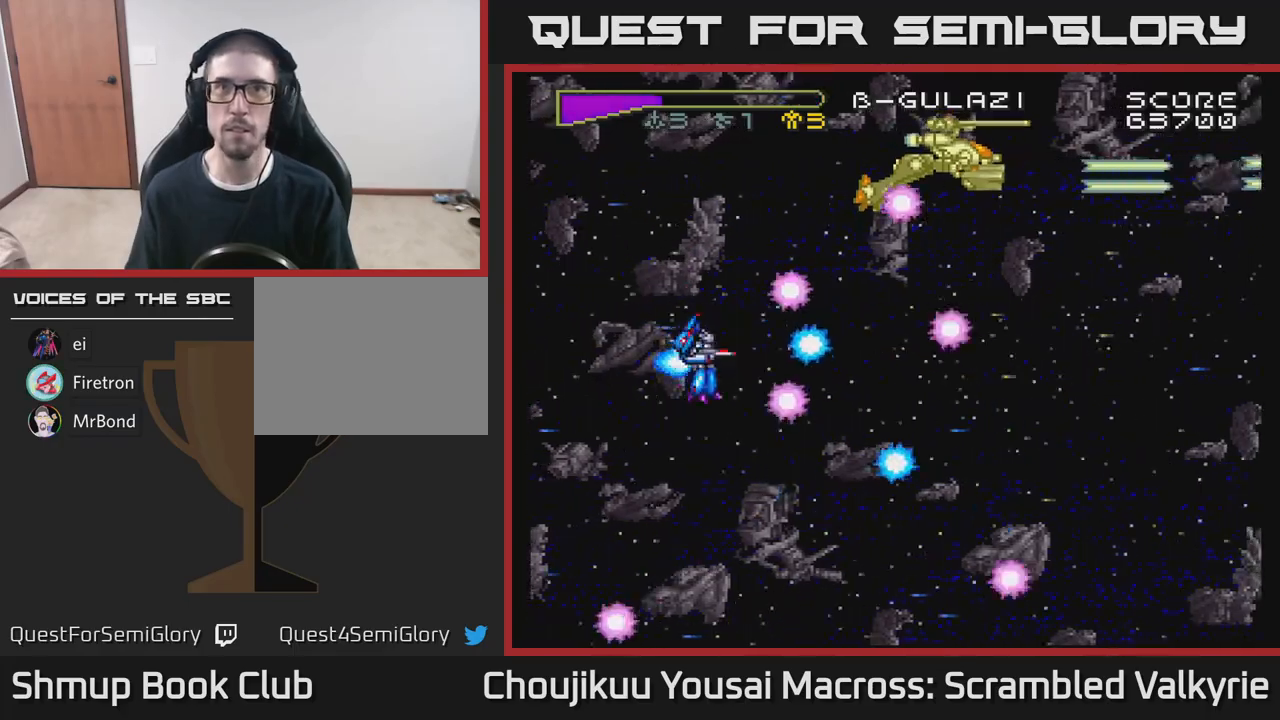
{"buttons": ["A", "DPAD_DOWN", "DPAD_LEFT"], "events": [[67, "DPAD_DOWN", "up"], [167, "DPAD_LEFT", "up"], [183, "DPAD_RIGHT", "down"], [300, "DPAD_DOWN", "down"], [367, "DPAD_RIGHT", "up"], [483, "DPAD_LEFT", "down"]]}
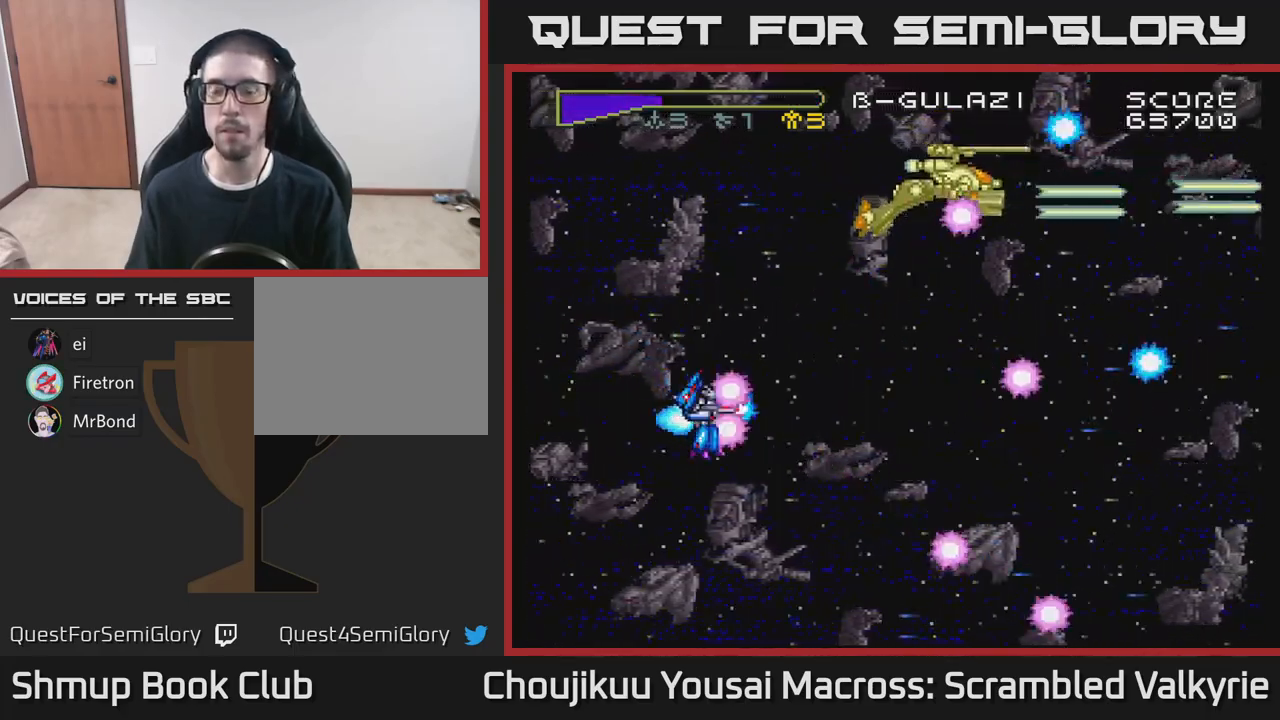
{"buttons": ["A", "DPAD_UP", "DPAD_LEFT"], "events": [[50, "DPAD_LEFT", "up"], [167, "DPAD_LEFT", "down"], [200, "DPAD_DOWN", "up"], [233, "DPAD_UP", "down"]]}
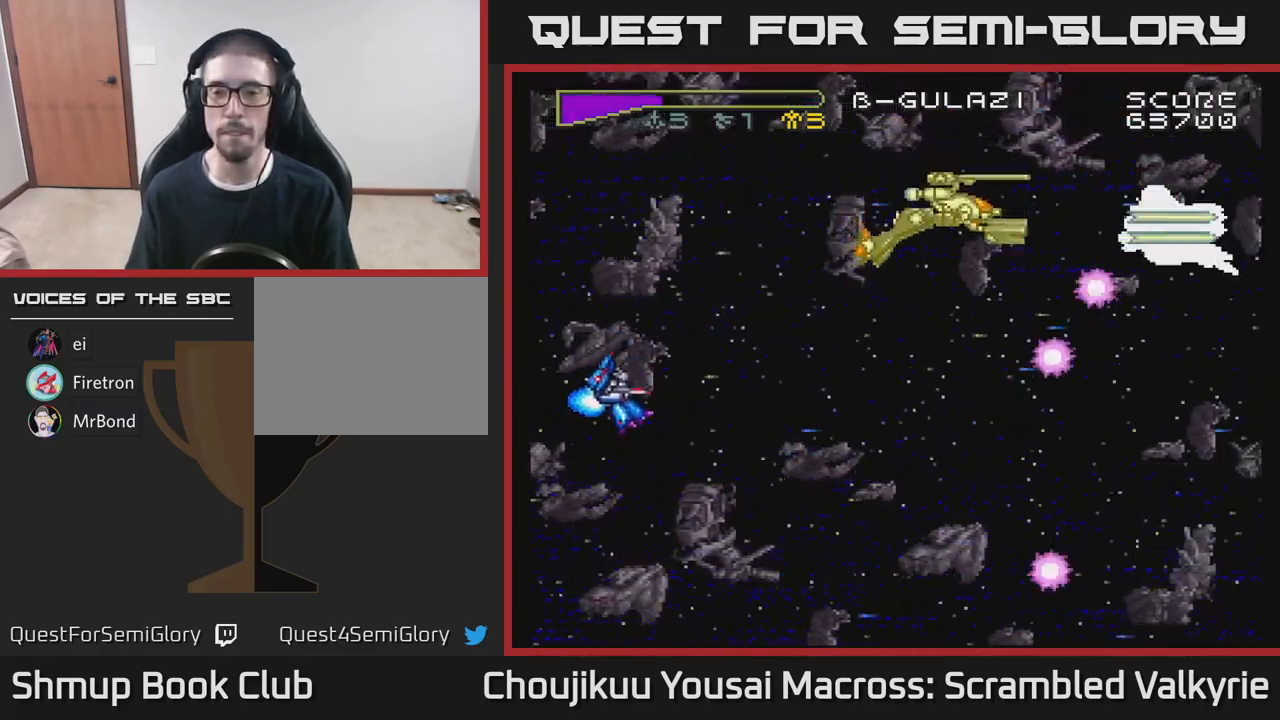
{"buttons": ["A", "DPAD_UP", "DPAD_LEFT"], "events": [[17, "DPAD_LEFT", "up"], [100, "DPAD_RIGHT", "down"], [167, "DPAD_UP", "up"], [217, "DPAD_DOWN", "down"], [217, "DPAD_RIGHT", "up"], [250, "DPAD_LEFT", "down"], [350, "DPAD_DOWN", "up"], [400, "DPAD_UP", "down"]]}